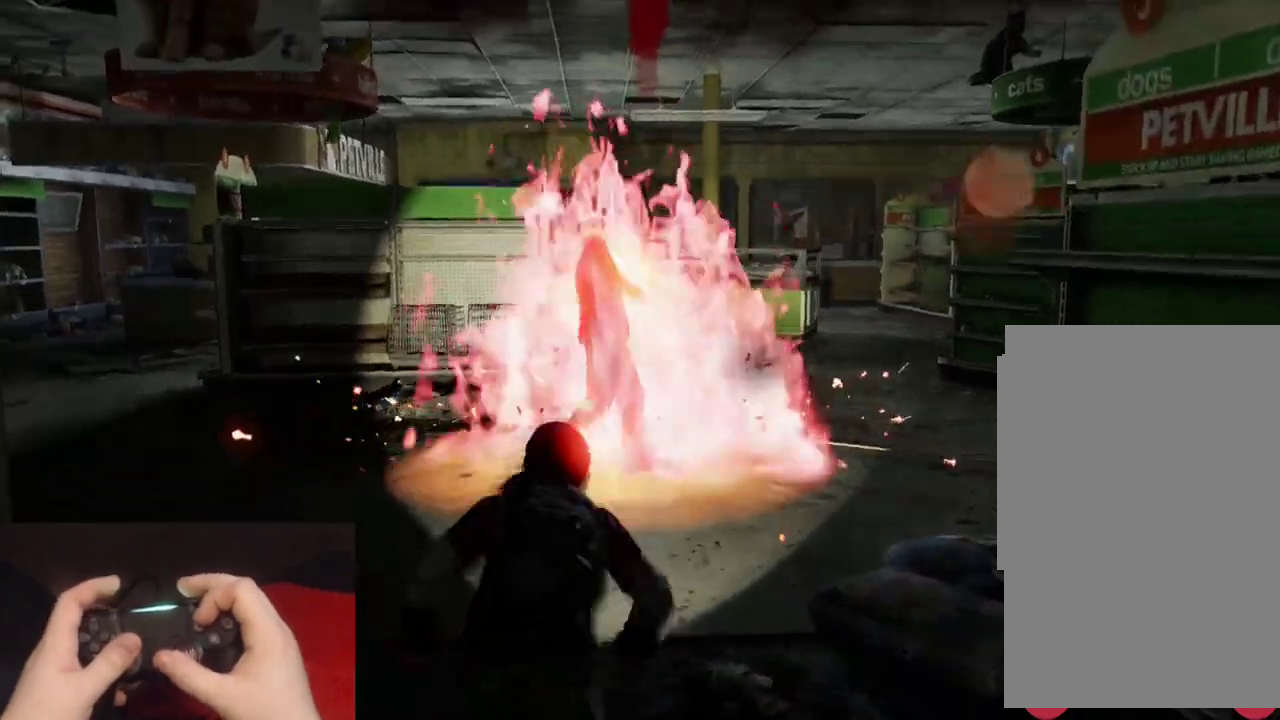
Gameplay with a controller (PlayStation layout); each line is a JSON object with the inputs held at the frame after it. "events" lists button and stick changes between this image and that frame as [ms after this image, input, new state], when the widget could be followed in between.
{"buttons": ["L2"], "left_stick": "up", "right_stick": "center", "events": [[50, "right_stick", "center"]]}
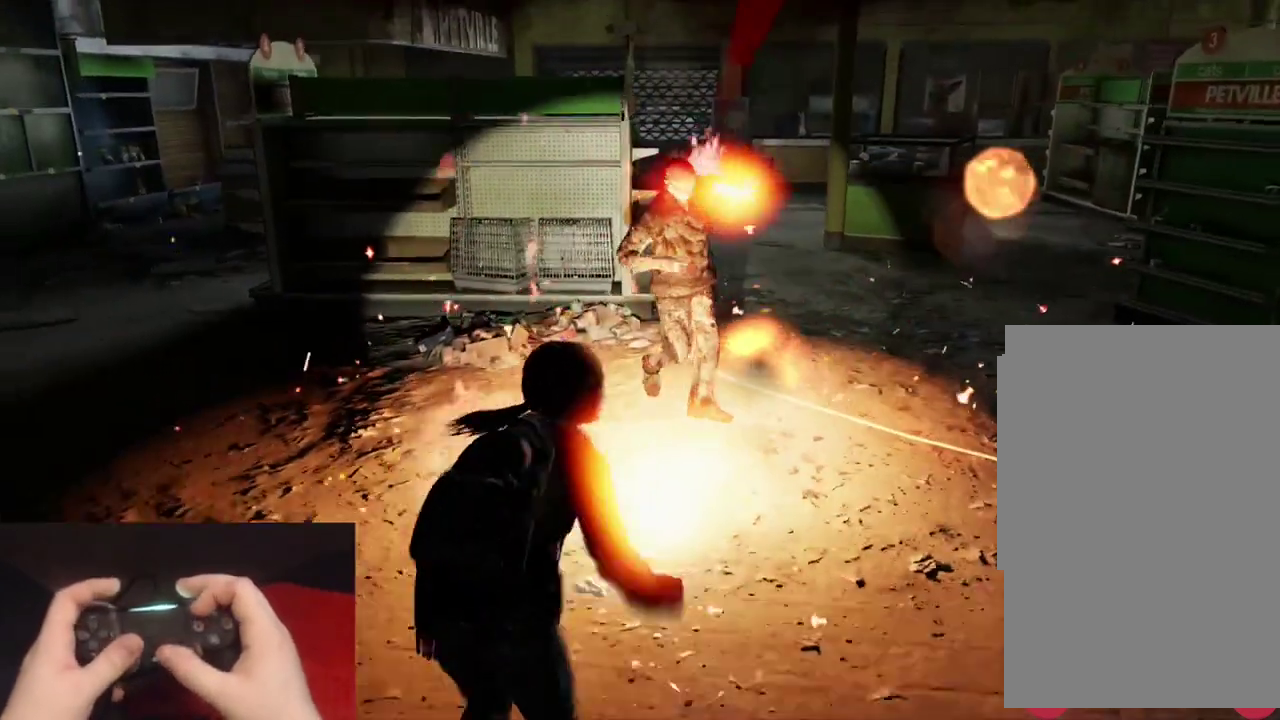
{"buttons": ["L2"], "left_stick": "up", "right_stick": "center", "events": []}
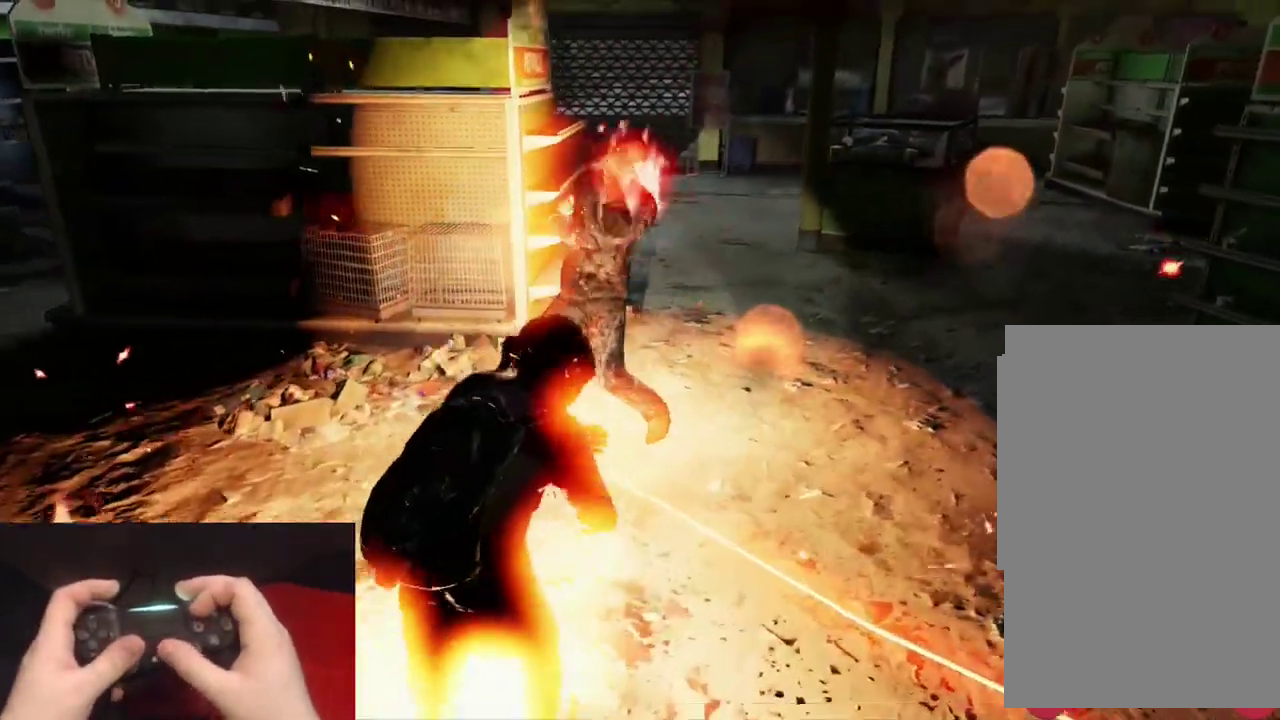
{"buttons": ["L2"], "left_stick": "up", "right_stick": "center", "events": [[383, "right_stick", "left"], [483, "right_stick", "center"]]}
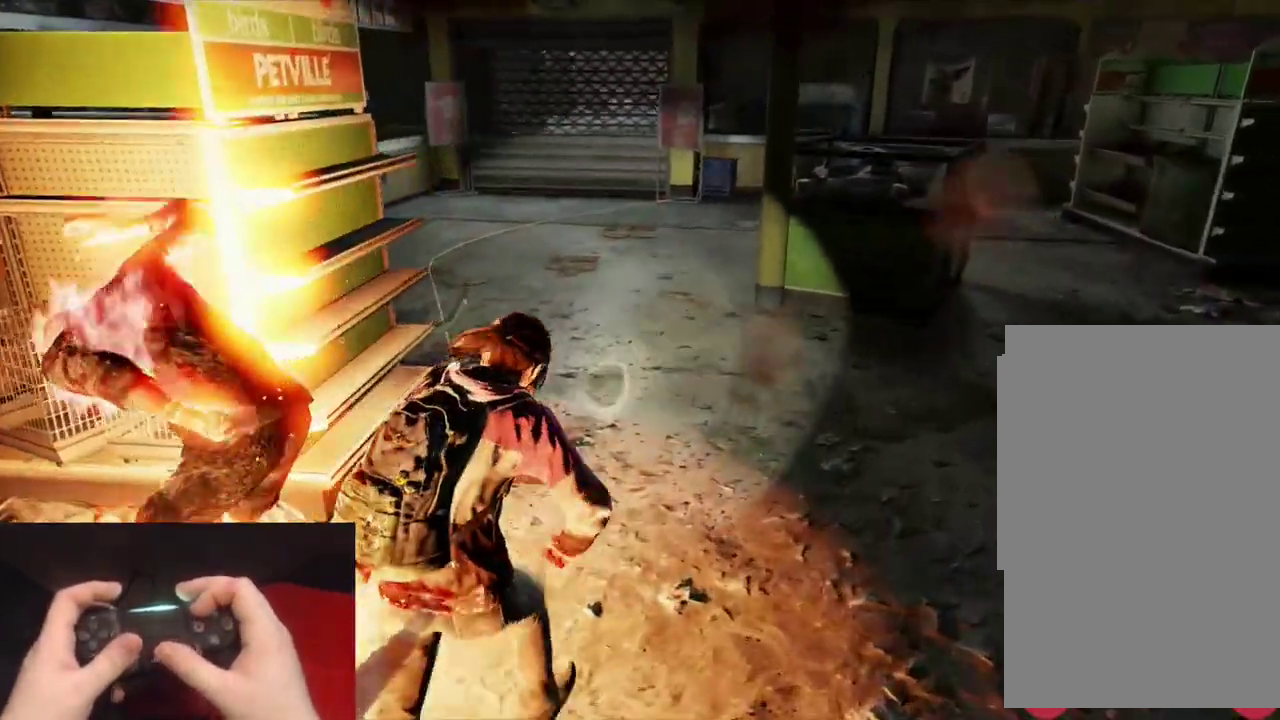
{"buttons": ["L2"], "left_stick": "up", "right_stick": "center", "events": [[400, "right_stick", "down-left"], [467, "right_stick", "center"]]}
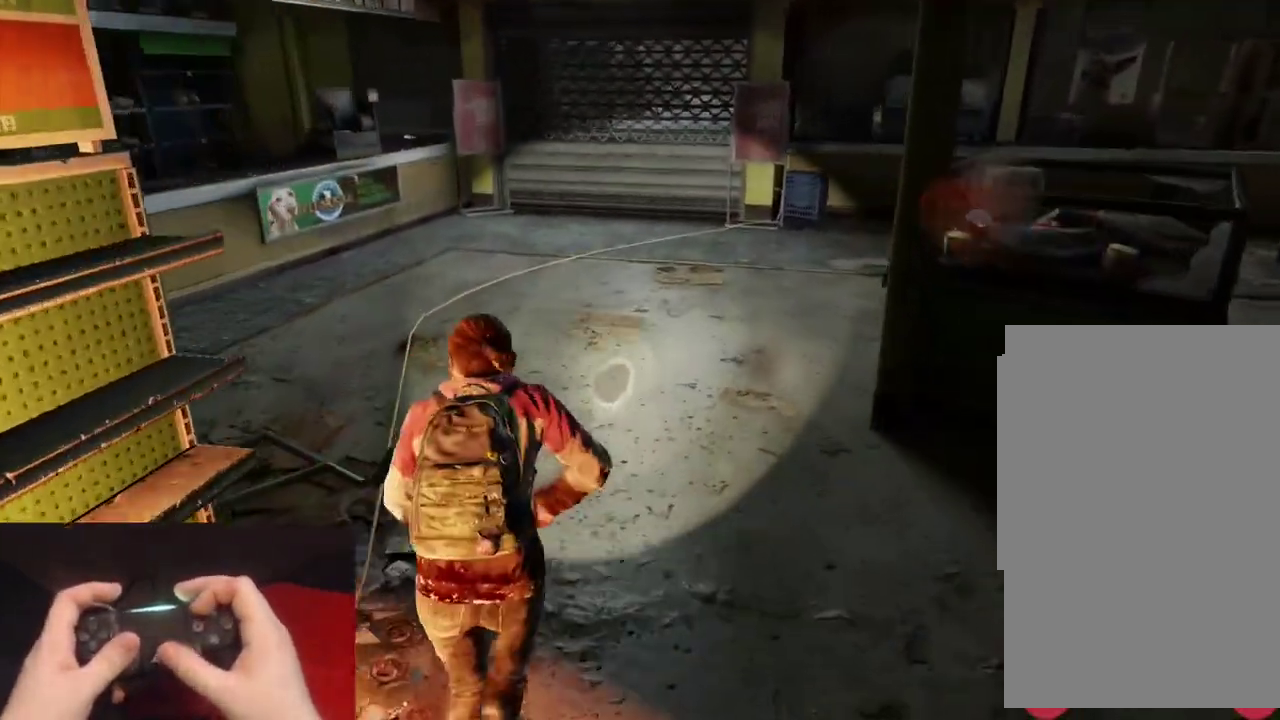
{"buttons": ["L2"], "left_stick": "up", "right_stick": "center", "events": []}
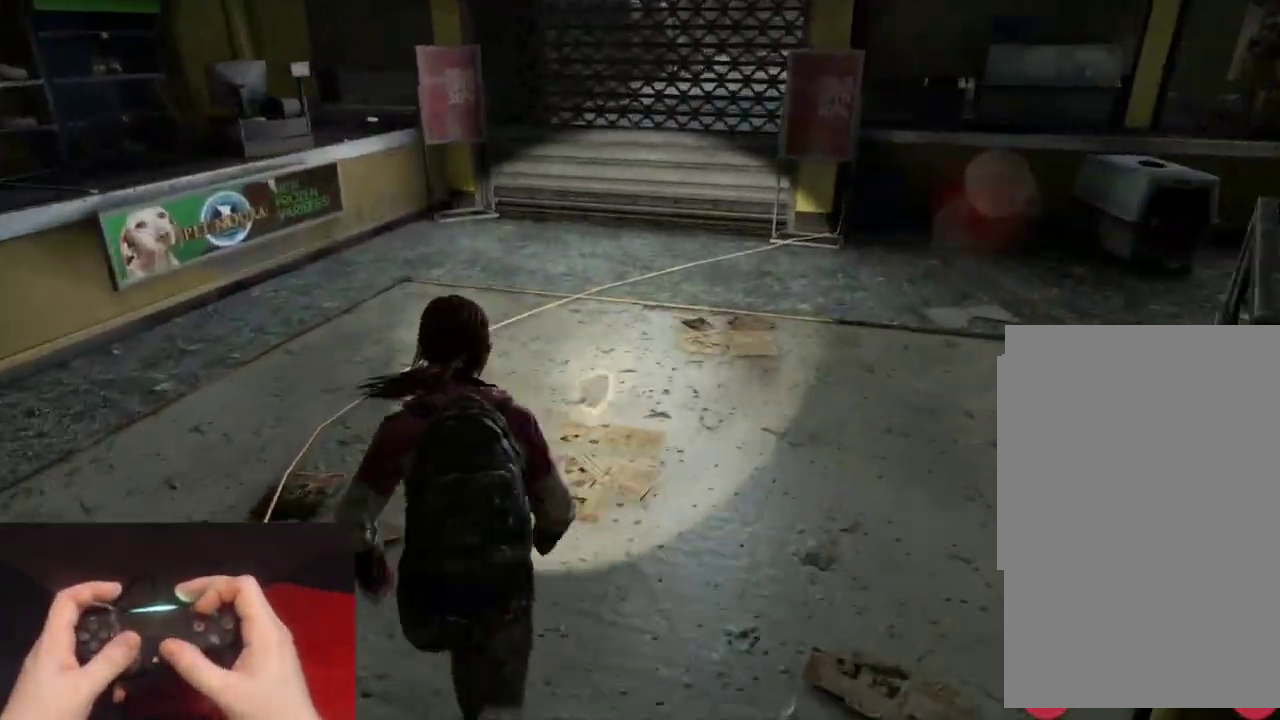
{"buttons": ["L2"], "left_stick": "up", "right_stick": "center", "events": []}
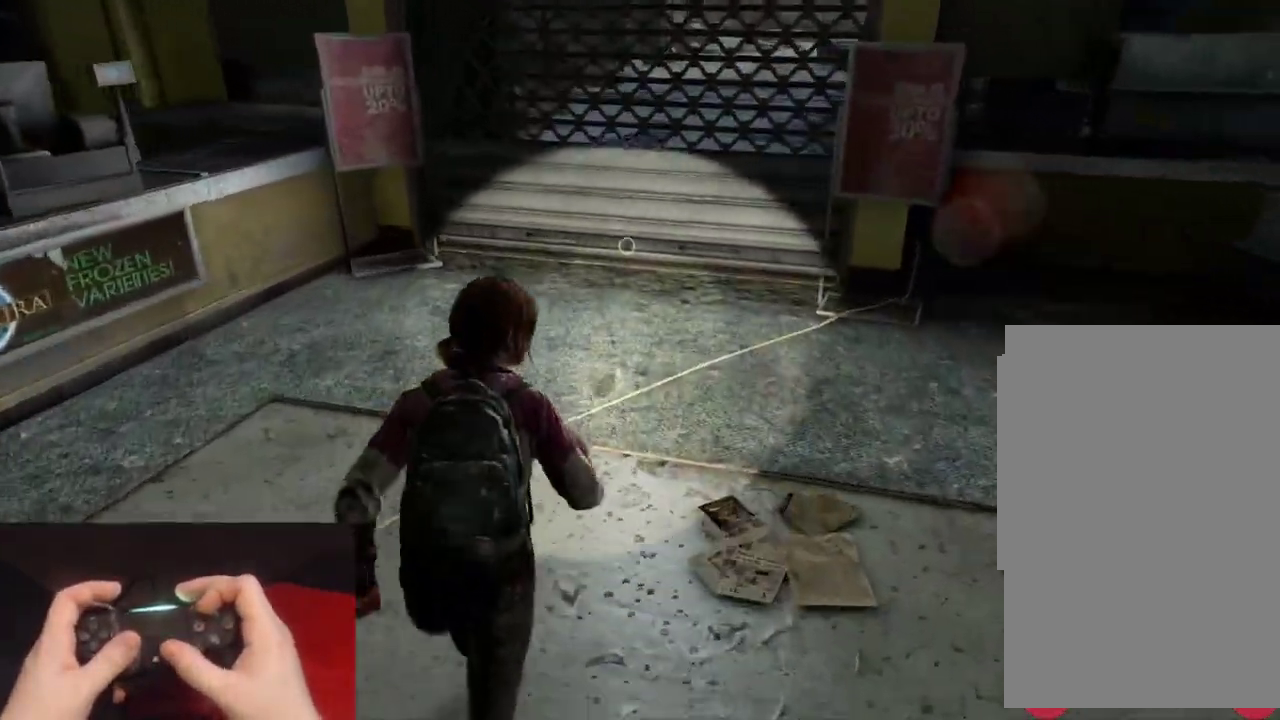
{"buttons": ["L2"], "left_stick": "up", "right_stick": "center", "events": []}
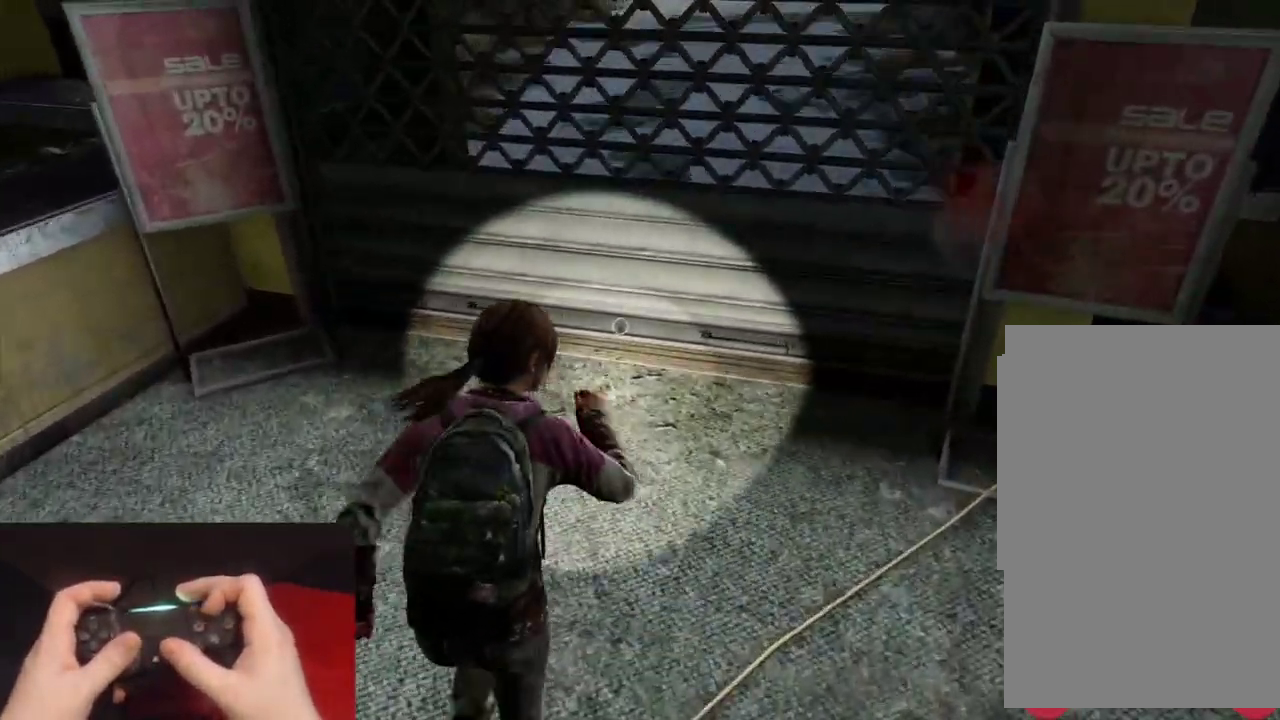
{"buttons": ["L2"], "left_stick": "up", "right_stick": "center", "events": [[117, "TRIANGLE", "down"], [283, "TRIANGLE", "up"]]}
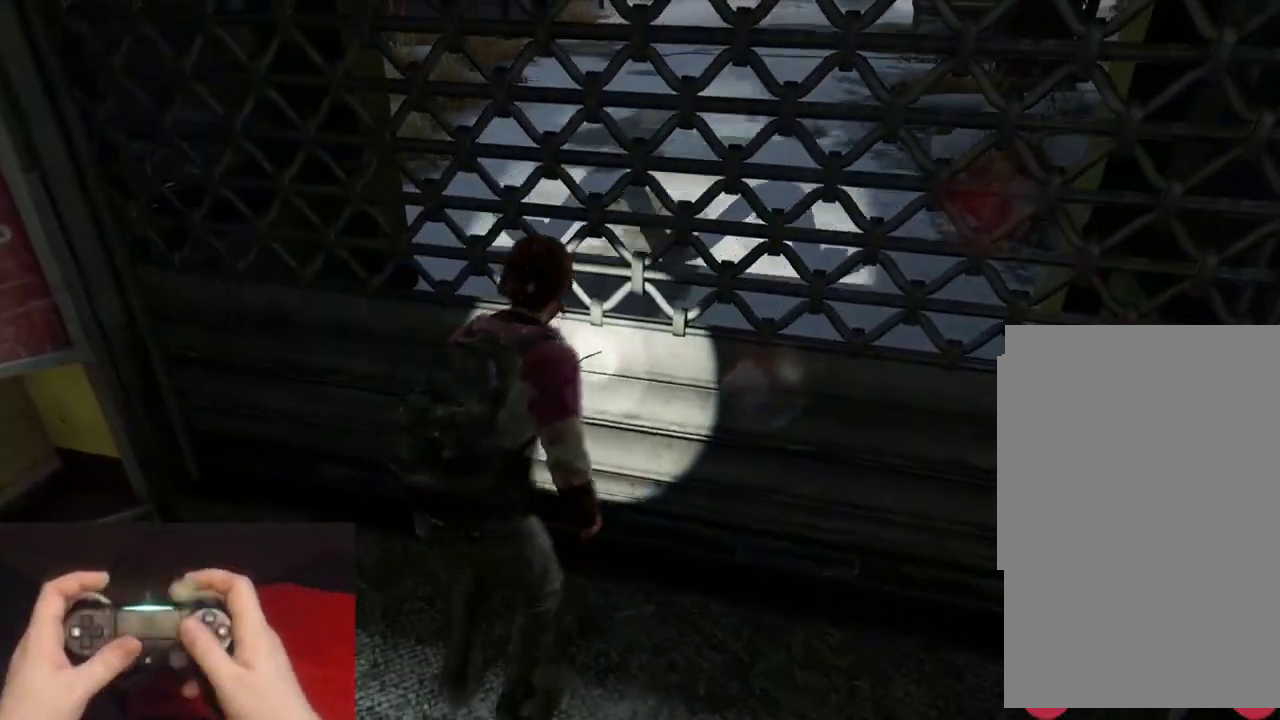
{"buttons": ["TRIANGLE"], "left_stick": "center", "right_stick": "center", "events": [[183, "L2", "up"], [217, "left_stick", "center"], [267, "TRIANGLE", "down"]]}
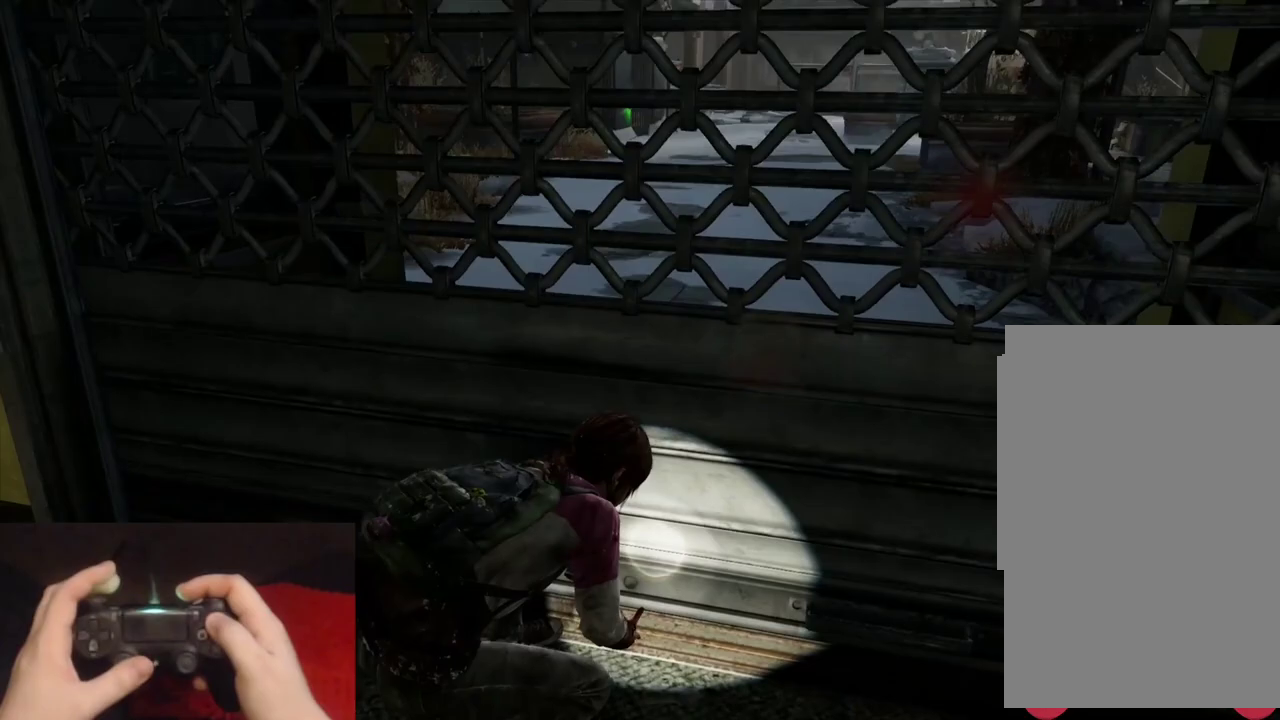
{"buttons": ["TRIANGLE"], "left_stick": "center", "right_stick": "center", "events": []}
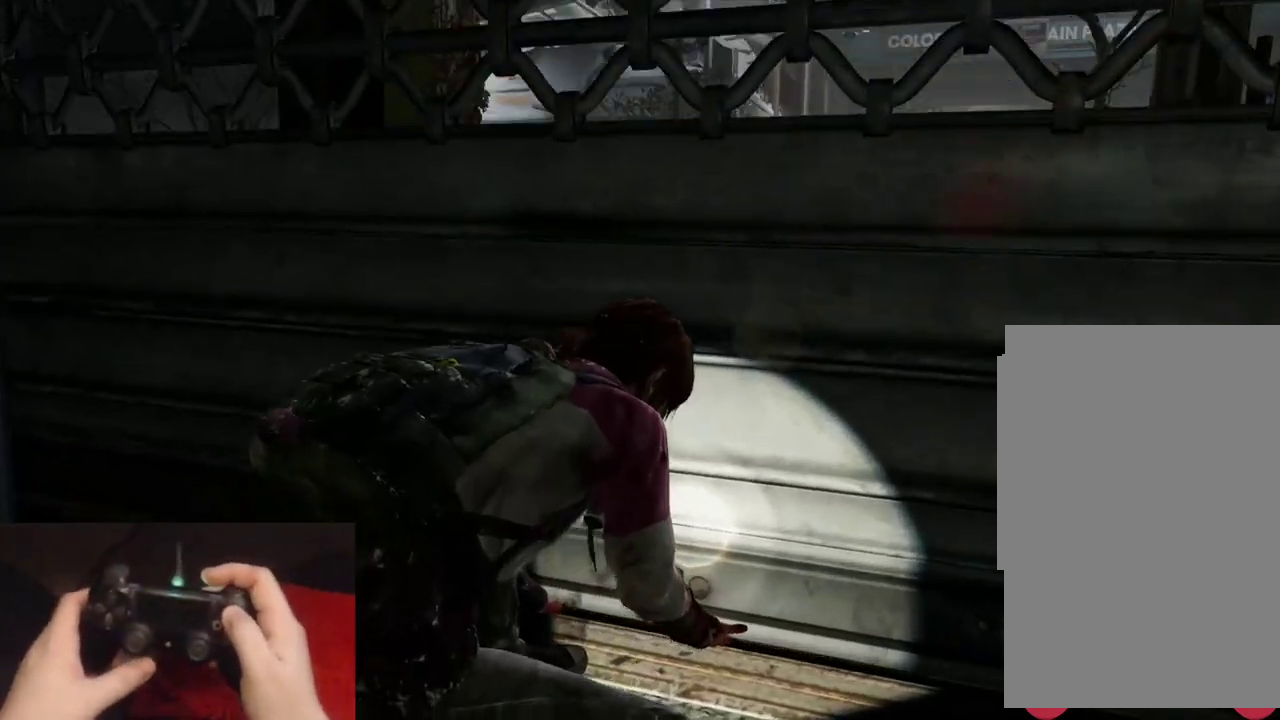
{"buttons": ["TRIANGLE"], "left_stick": "center", "right_stick": "center", "events": []}
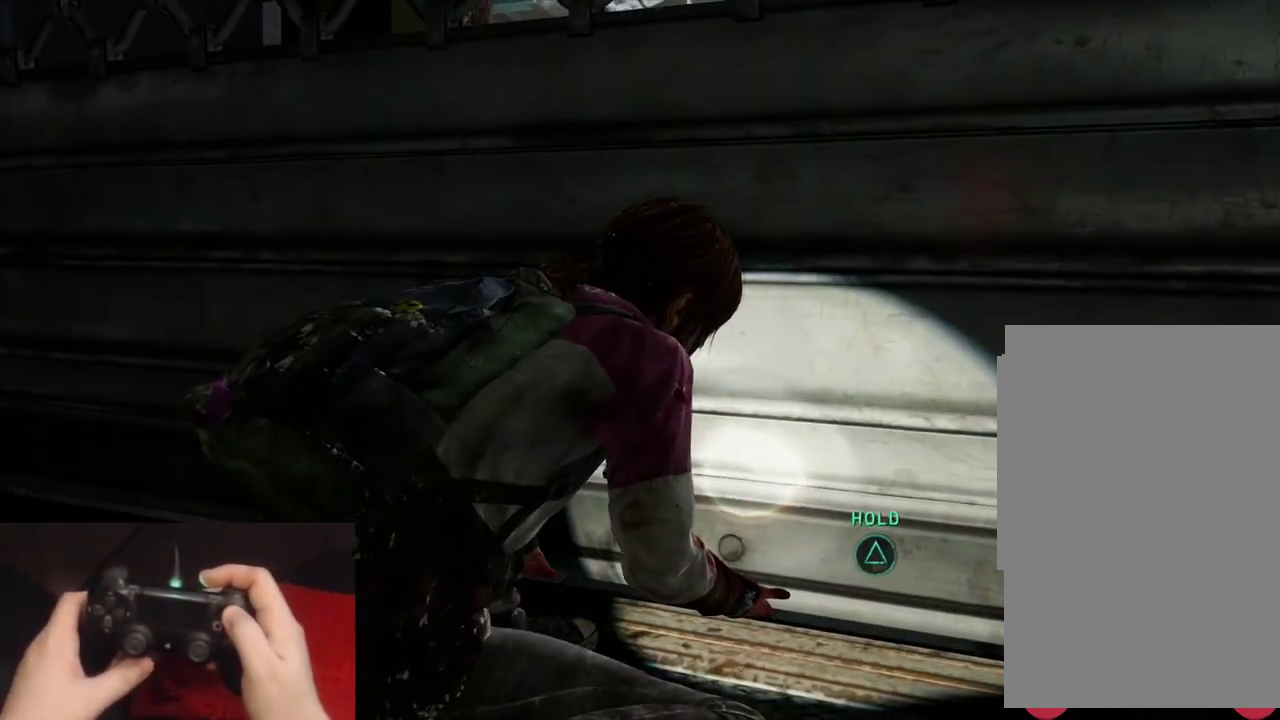
{"buttons": ["TRIANGLE"], "left_stick": "center", "right_stick": "center", "events": []}
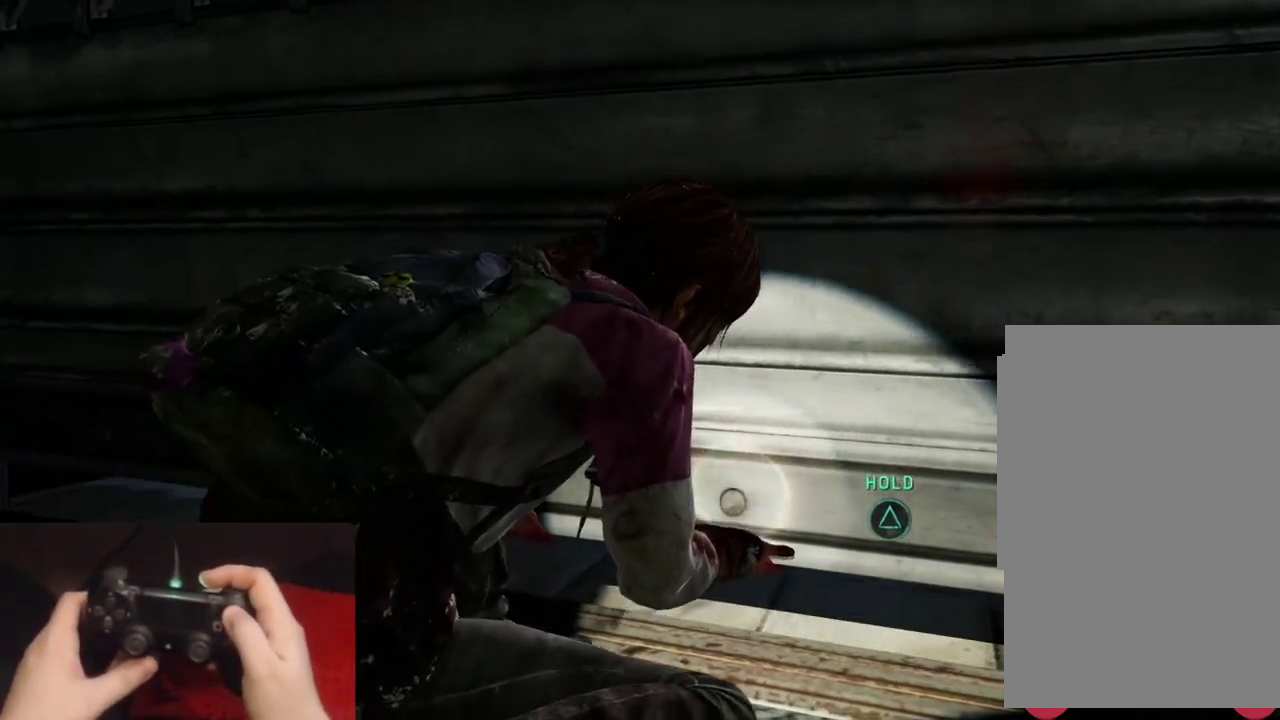
{"buttons": ["TRIANGLE"], "left_stick": "center", "right_stick": "center", "events": []}
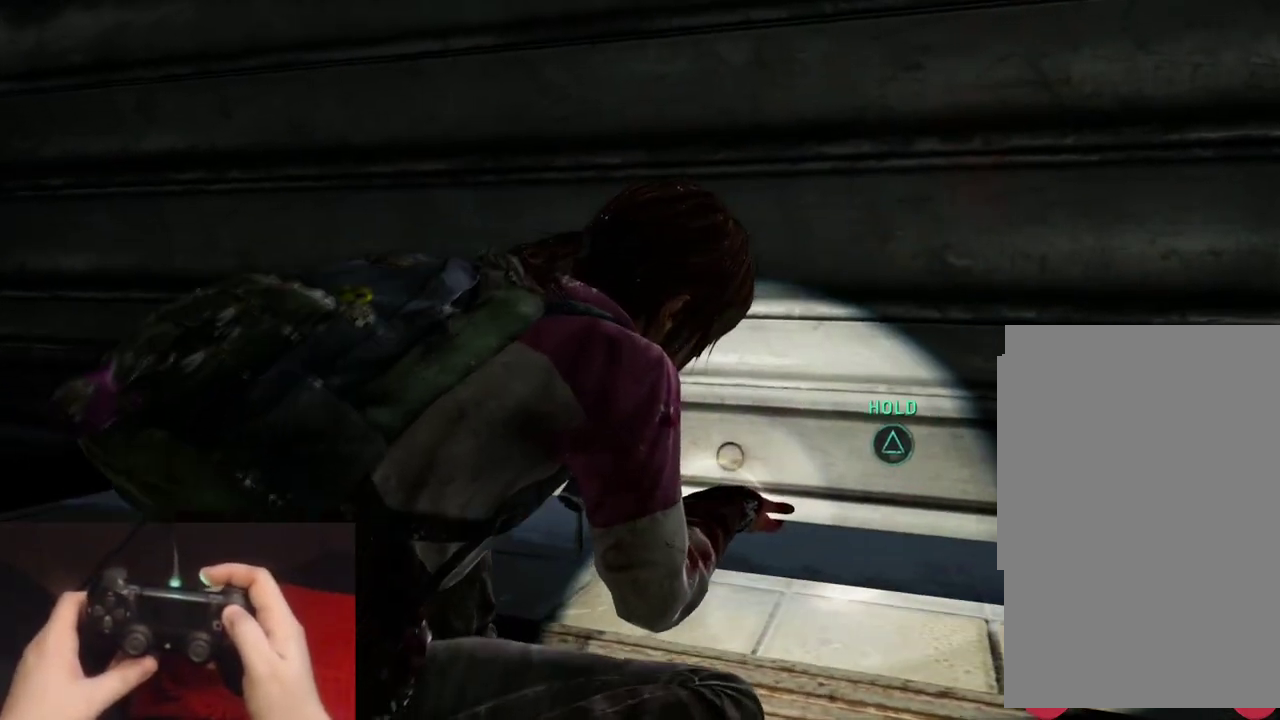
{"buttons": ["TRIANGLE"], "left_stick": "center", "right_stick": "center", "events": []}
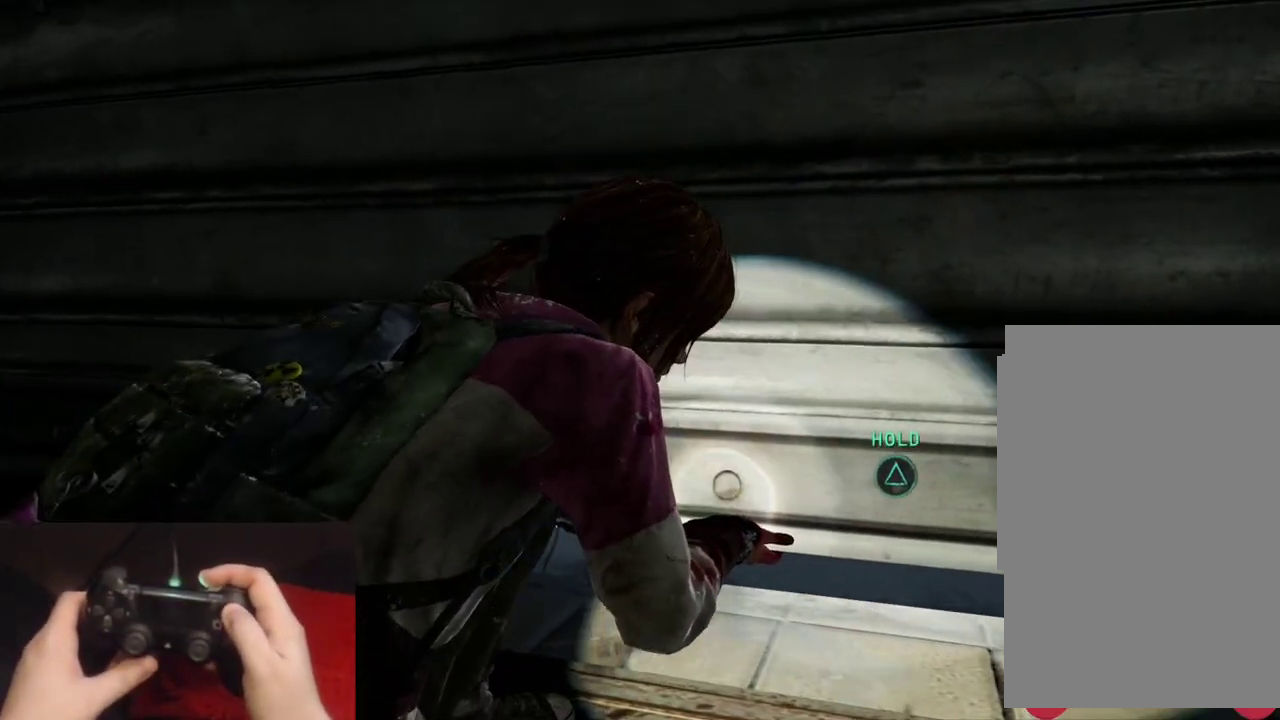
{"buttons": ["TRIANGLE"], "left_stick": "center", "right_stick": "center", "events": []}
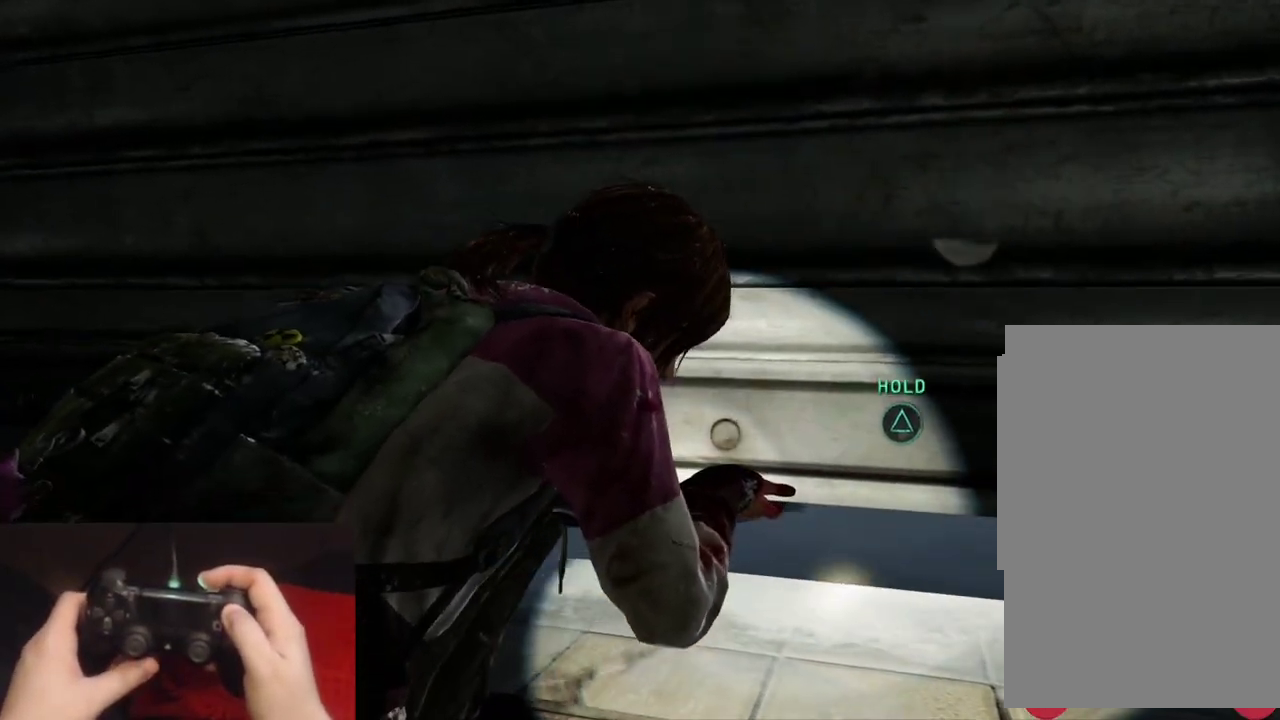
{"buttons": ["TRIANGLE"], "left_stick": "center", "right_stick": "center", "events": []}
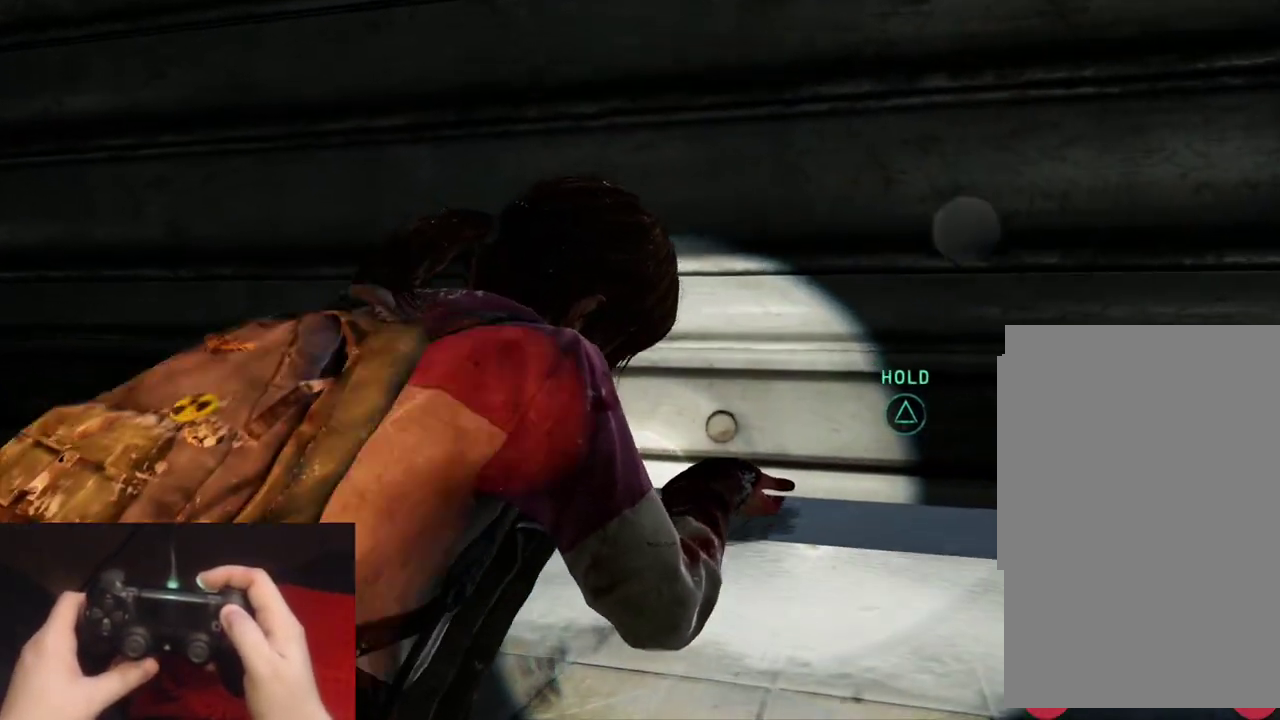
{"buttons": ["TRIANGLE"], "left_stick": "center", "right_stick": "center", "events": []}
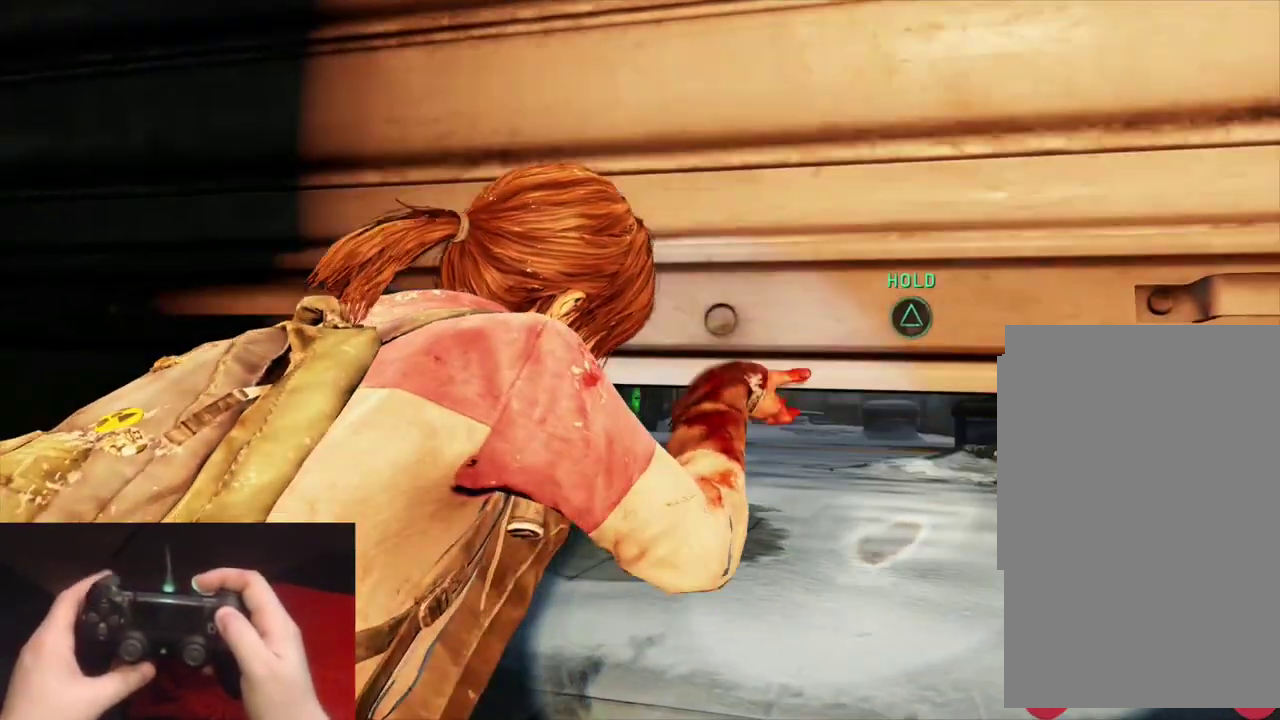
{"buttons": ["TRIANGLE"], "left_stick": "center", "right_stick": "center", "events": []}
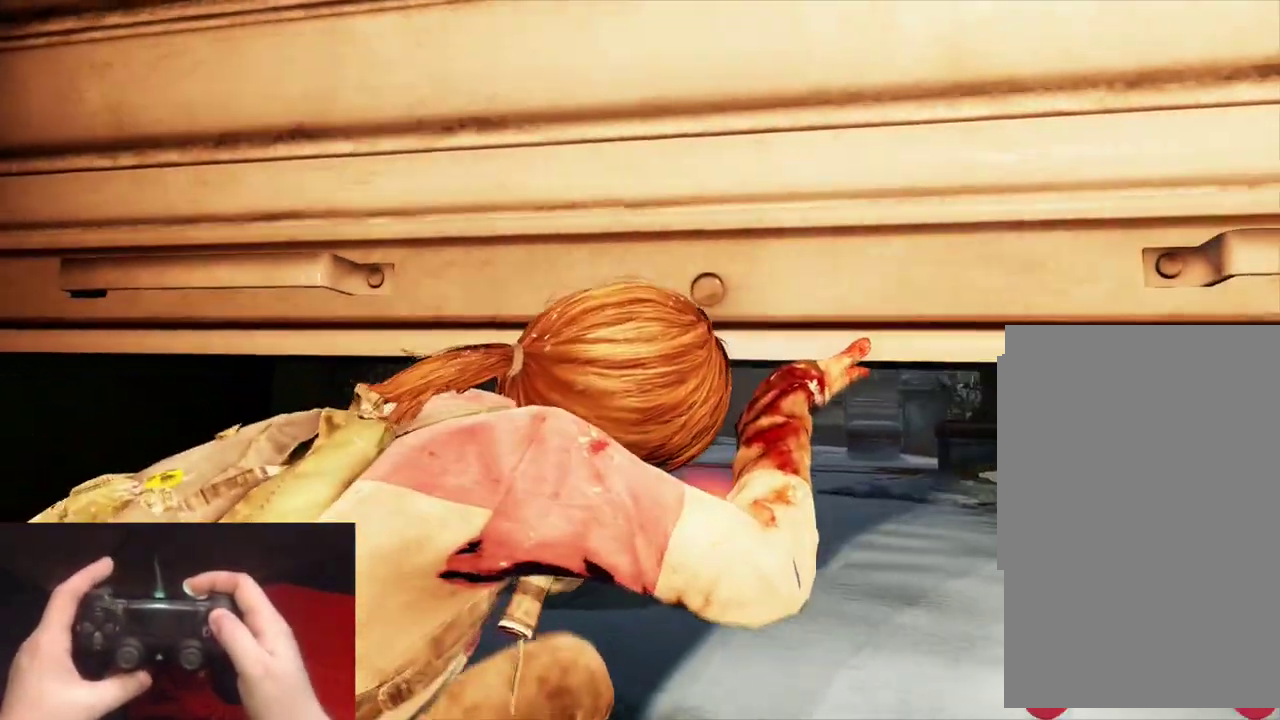
{"buttons": ["START"], "left_stick": "center", "right_stick": "center", "events": [[67, "TRIANGLE", "up"], [317, "START", "down"]]}
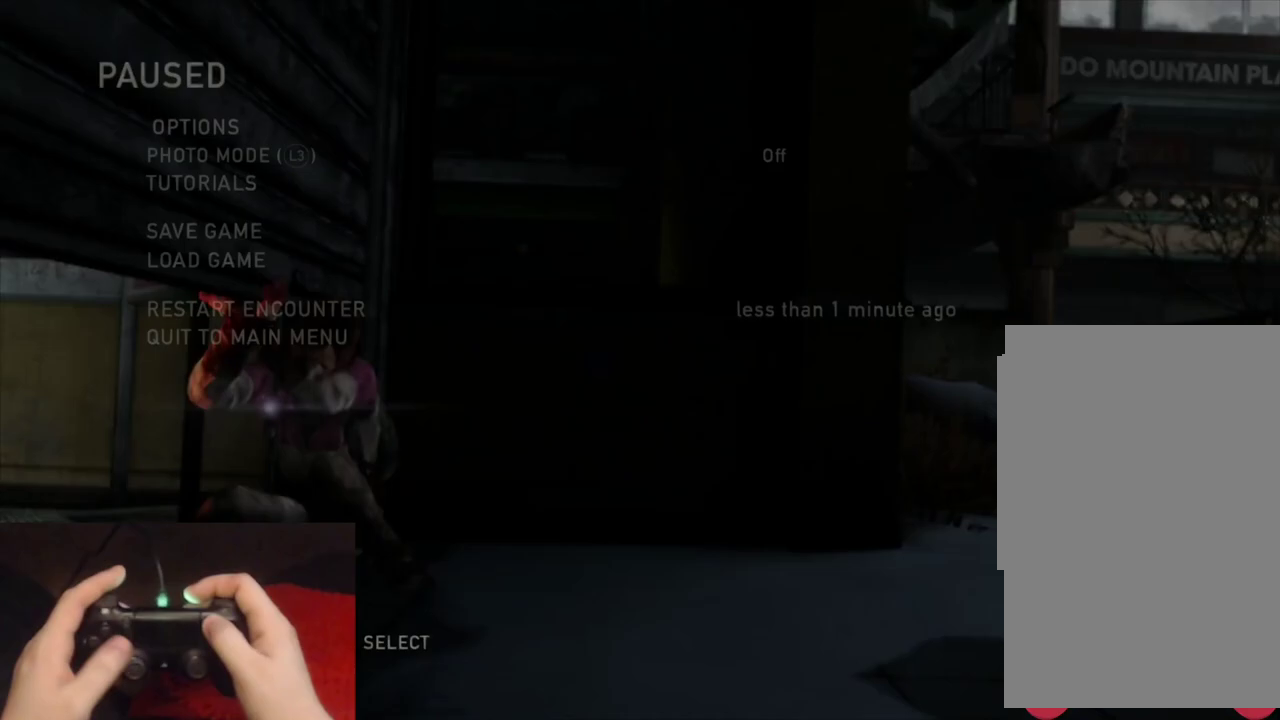
{"buttons": [], "left_stick": "center", "right_stick": "center", "events": [[17, "START", "up"], [217, "DPAD_UP", "down"], [300, "DPAD_UP", "up"], [367, "DPAD_UP", "down"], [500, "DPAD_UP", "up"]]}
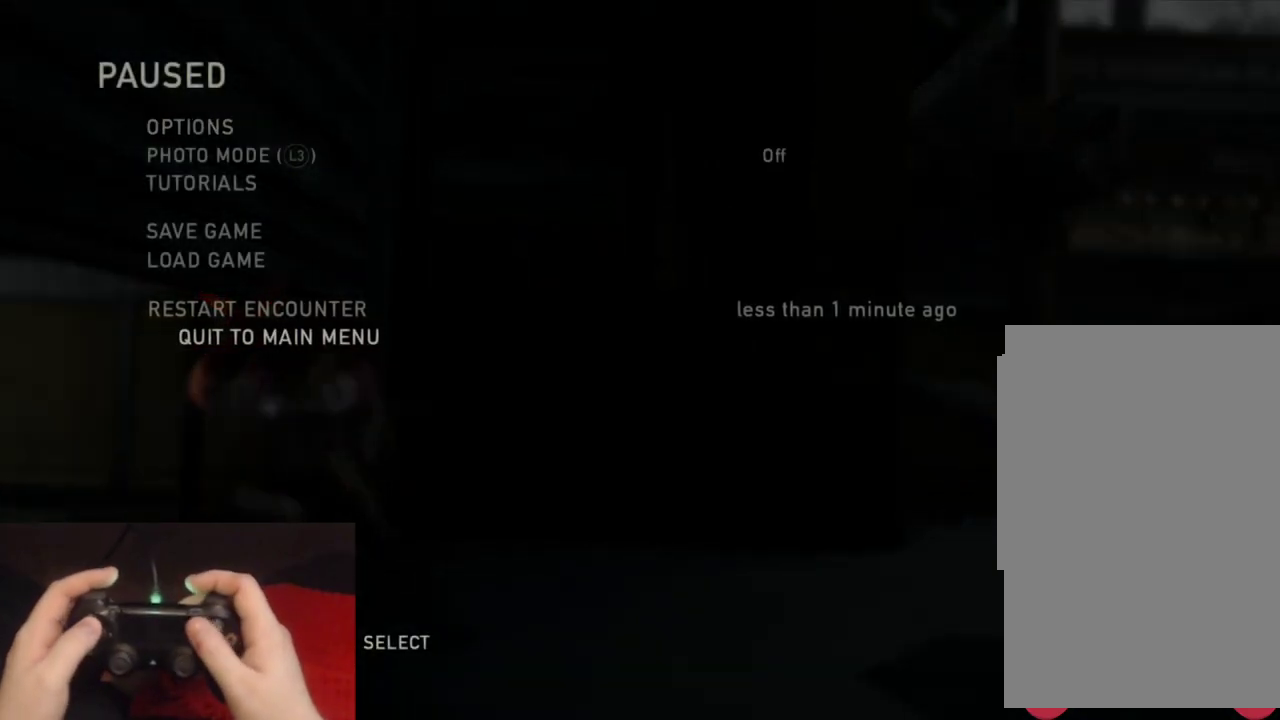
{"buttons": [], "left_stick": "center", "right_stick": "center", "events": [[67, "CROSS", "down"], [200, "CROSS", "up"]]}
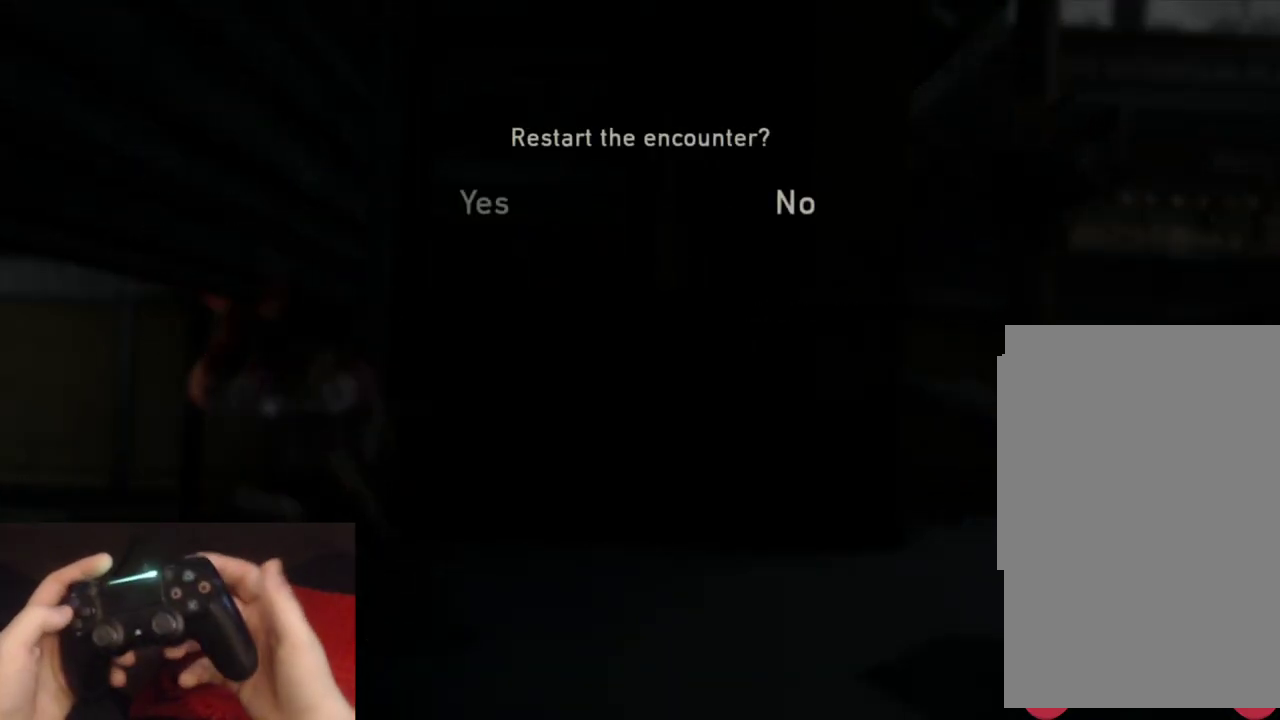
{"buttons": ["DPAD_LEFT"], "left_stick": "center", "right_stick": "center", "events": [[50, "DPAD_LEFT", "down"], [150, "DPAD_LEFT", "up"], [250, "DPAD_RIGHT", "down"], [367, "DPAD_RIGHT", "up"], [483, "DPAD_LEFT", "down"]]}
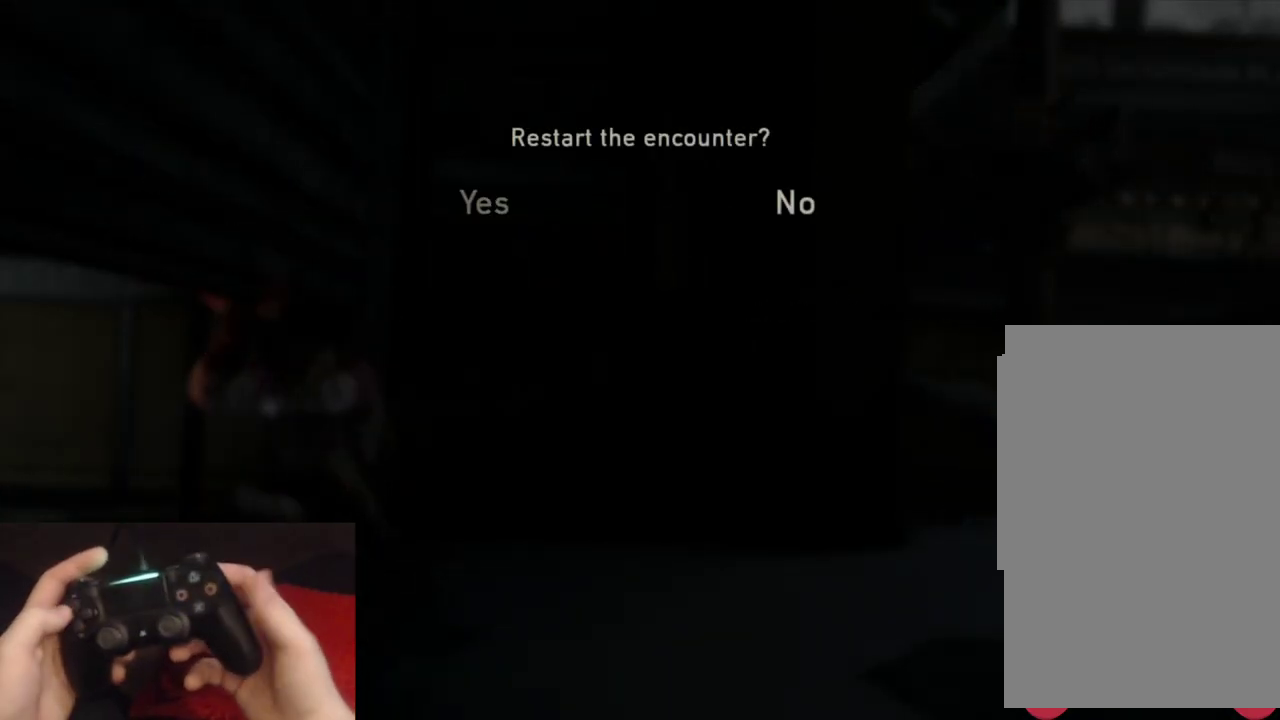
{"buttons": [], "left_stick": "center", "right_stick": "center", "events": [[117, "DPAD_LEFT", "up"]]}
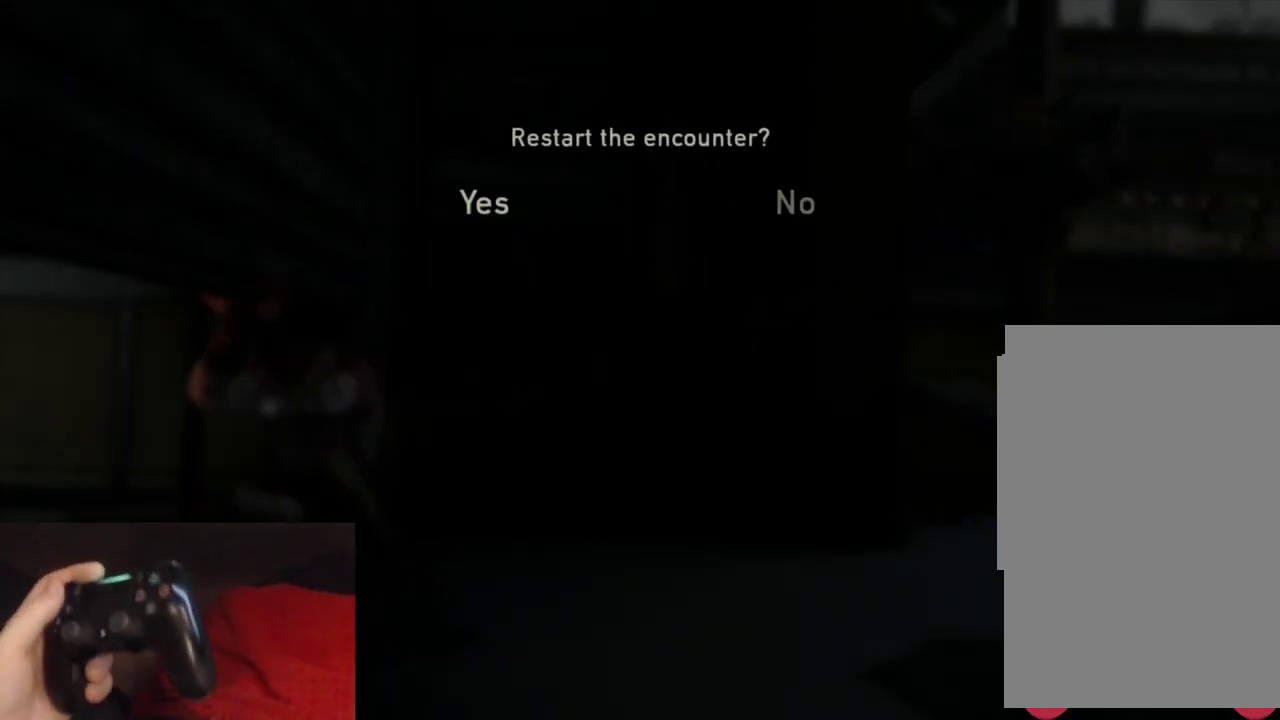
{"buttons": [], "left_stick": "center", "right_stick": "center", "events": []}
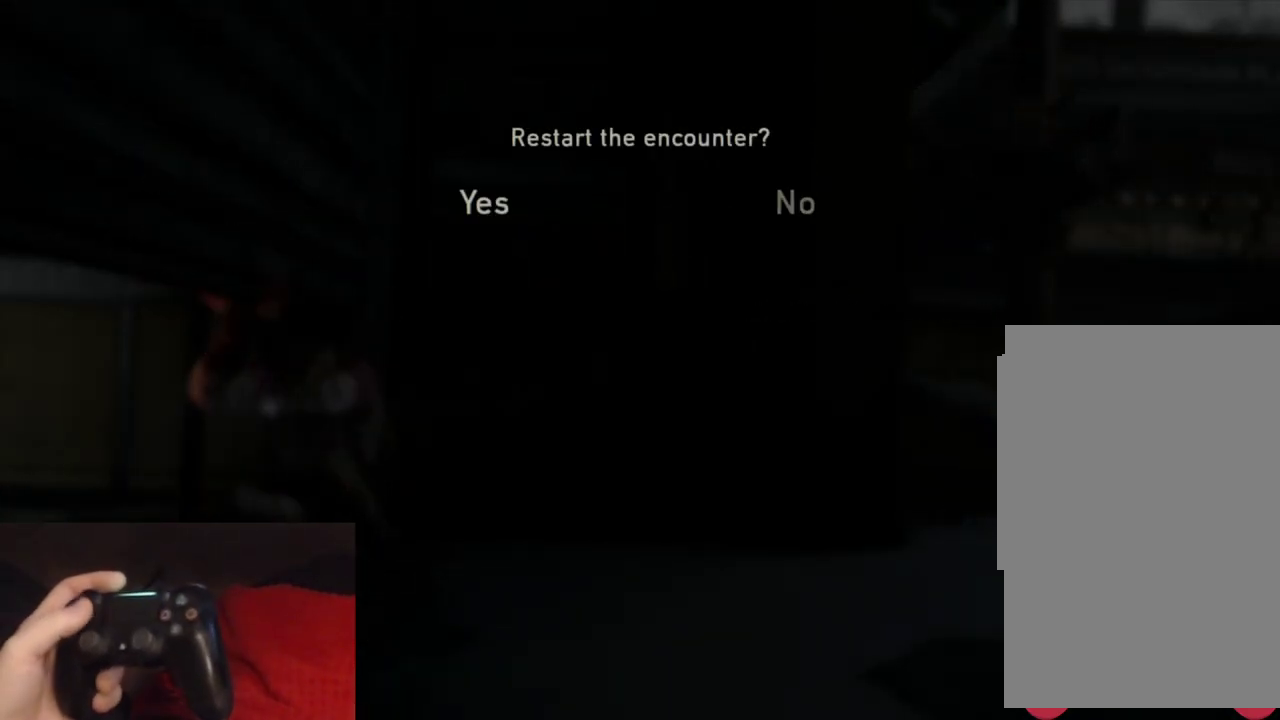
{"buttons": ["DPAD_LEFT"], "left_stick": "center", "right_stick": "center", "events": [[100, "DPAD_RIGHT", "down"], [233, "DPAD_RIGHT", "up"], [383, "DPAD_LEFT", "down"]]}
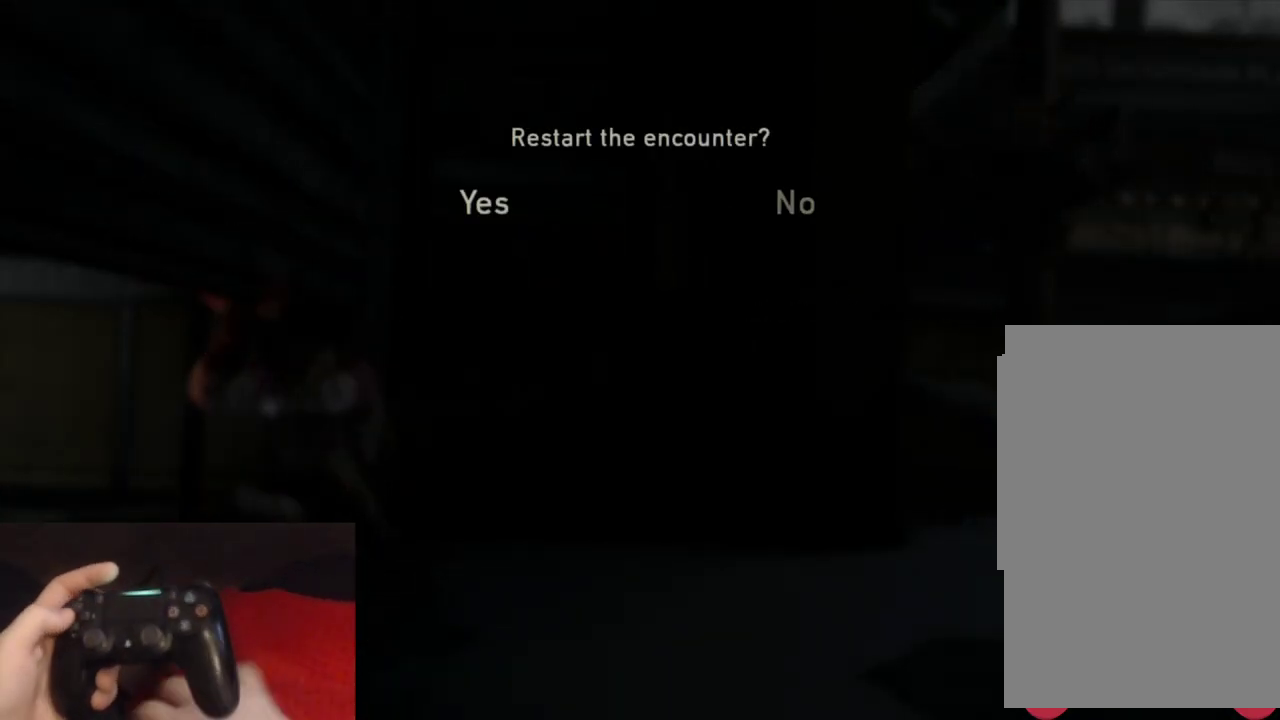
{"buttons": [], "left_stick": "center", "right_stick": "center", "events": [[33, "DPAD_LEFT", "up"]]}
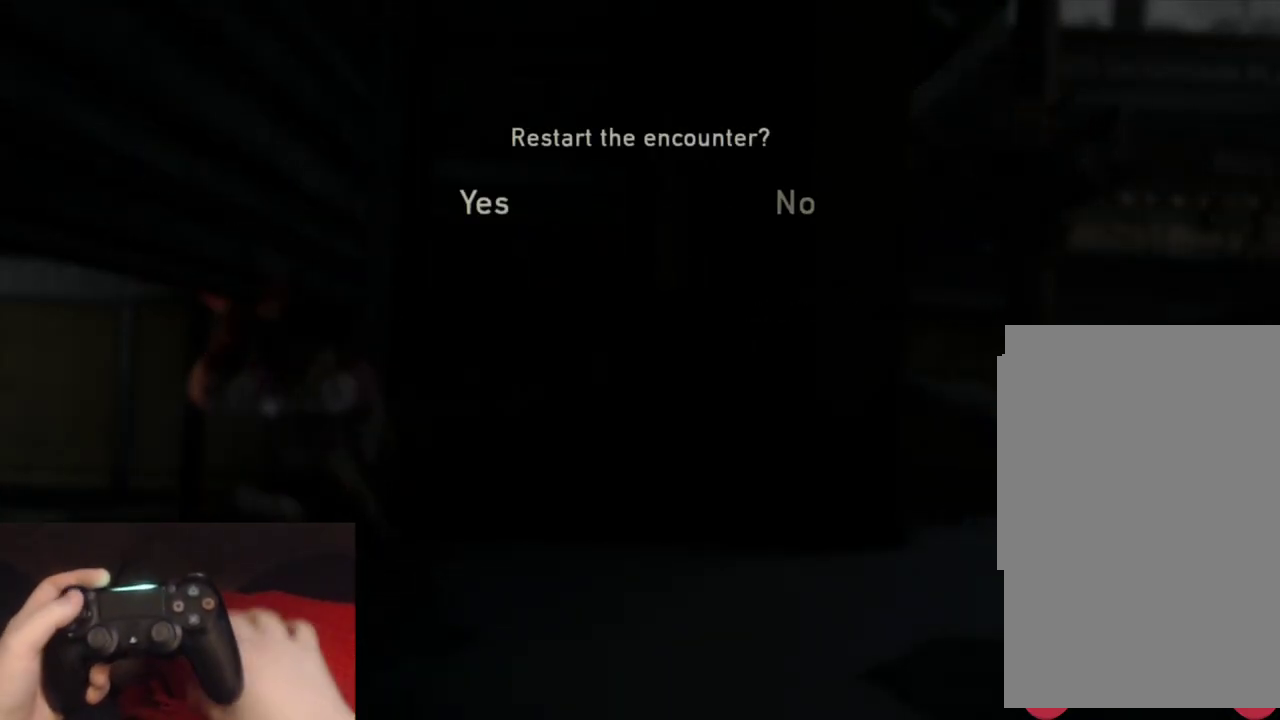
{"buttons": ["DPAD_LEFT"], "left_stick": "center", "right_stick": "center", "events": [[150, "DPAD_RIGHT", "down"], [283, "DPAD_RIGHT", "up"], [467, "DPAD_LEFT", "down"]]}
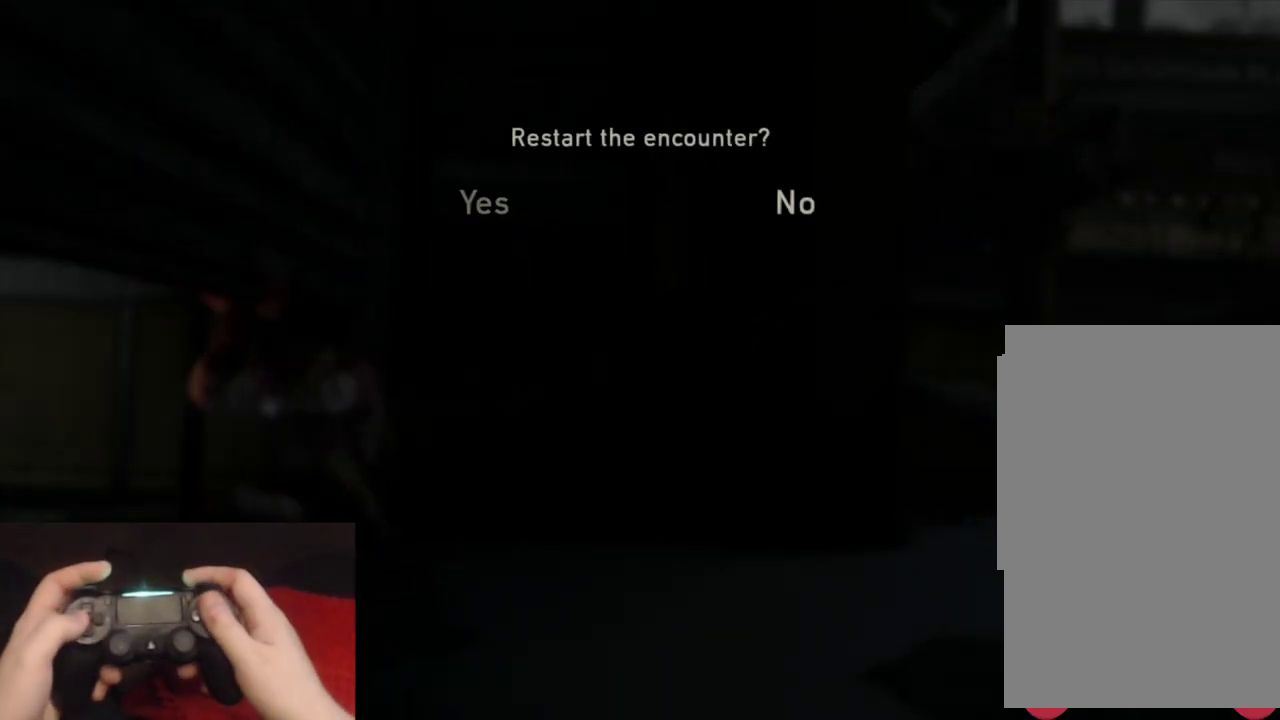
{"buttons": [], "left_stick": "center", "right_stick": "center", "events": [[100, "DPAD_LEFT", "up"]]}